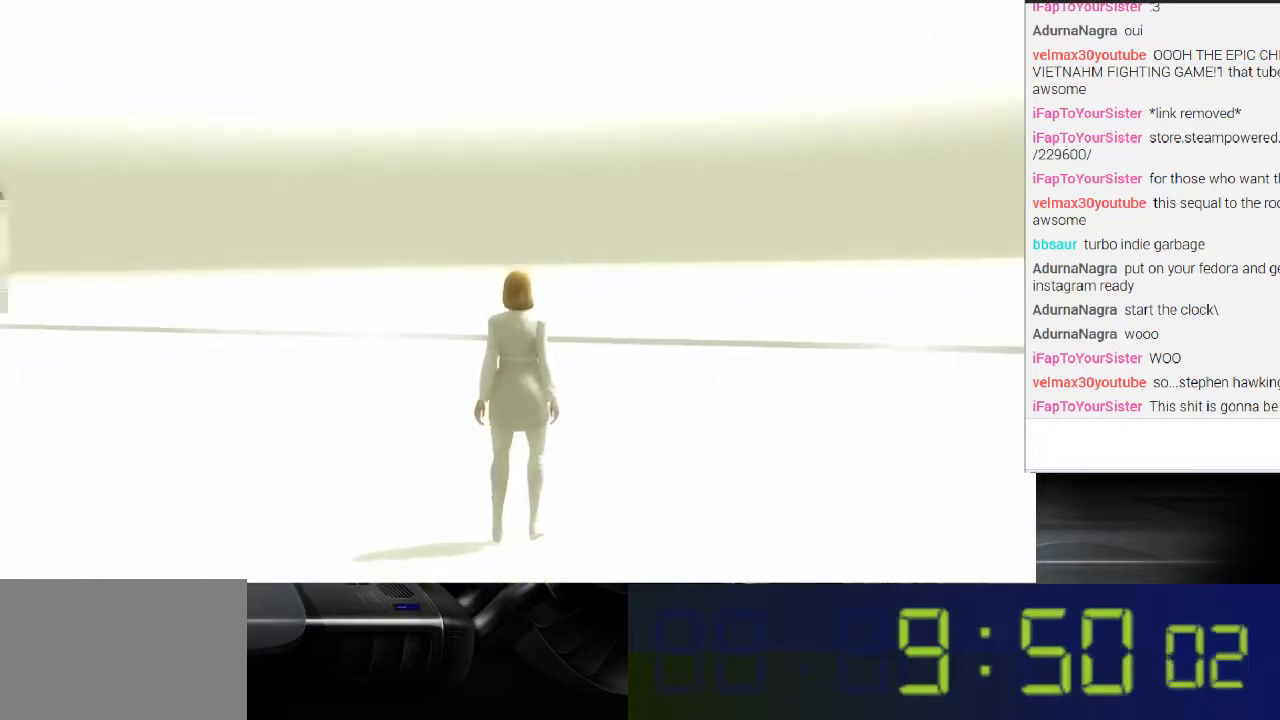
Gameplay with a controller (Xbox layout); each line is a JSON object with the inputs held at the frame after it. "events" lists button and stick changes between this image and that frame as [ms after this image, input, new state], when the widget could be followed in between. Not read: L3 R3.
{"buttons": [], "left_stick": "up", "right_stick": "left", "events": []}
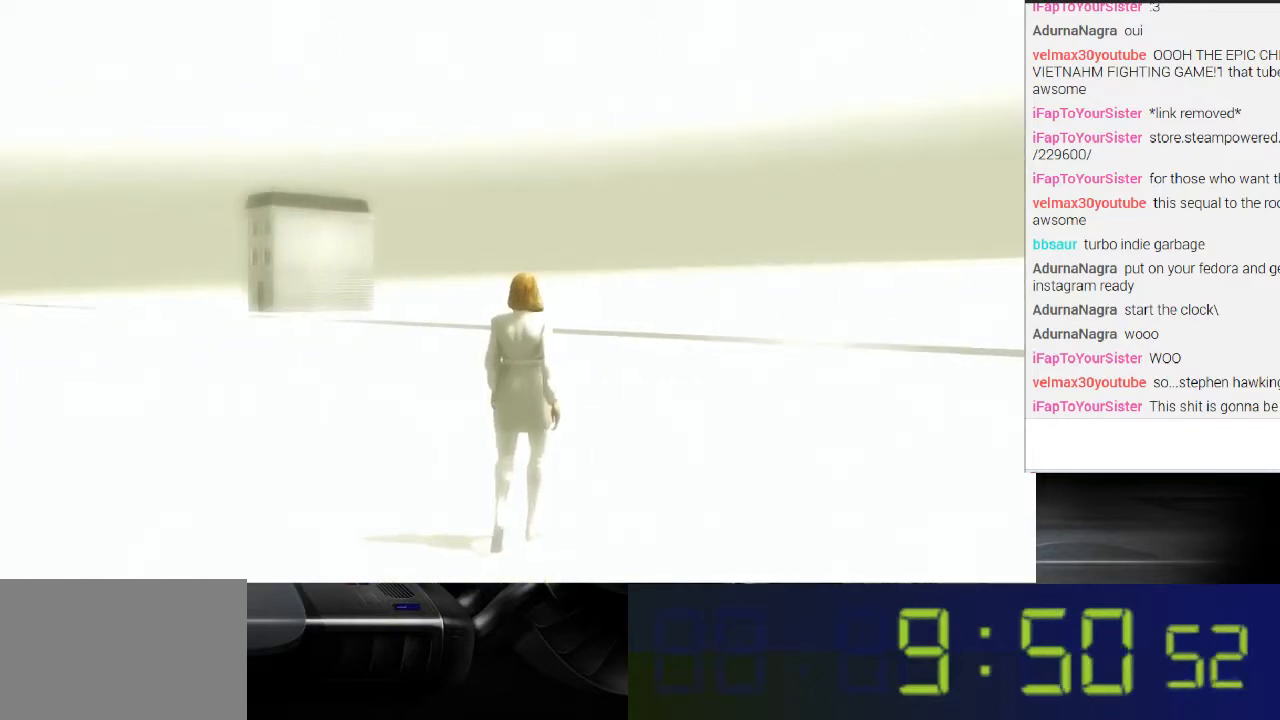
{"buttons": [], "left_stick": "up", "right_stick": "center", "events": [[133, "right_stick", "center"]]}
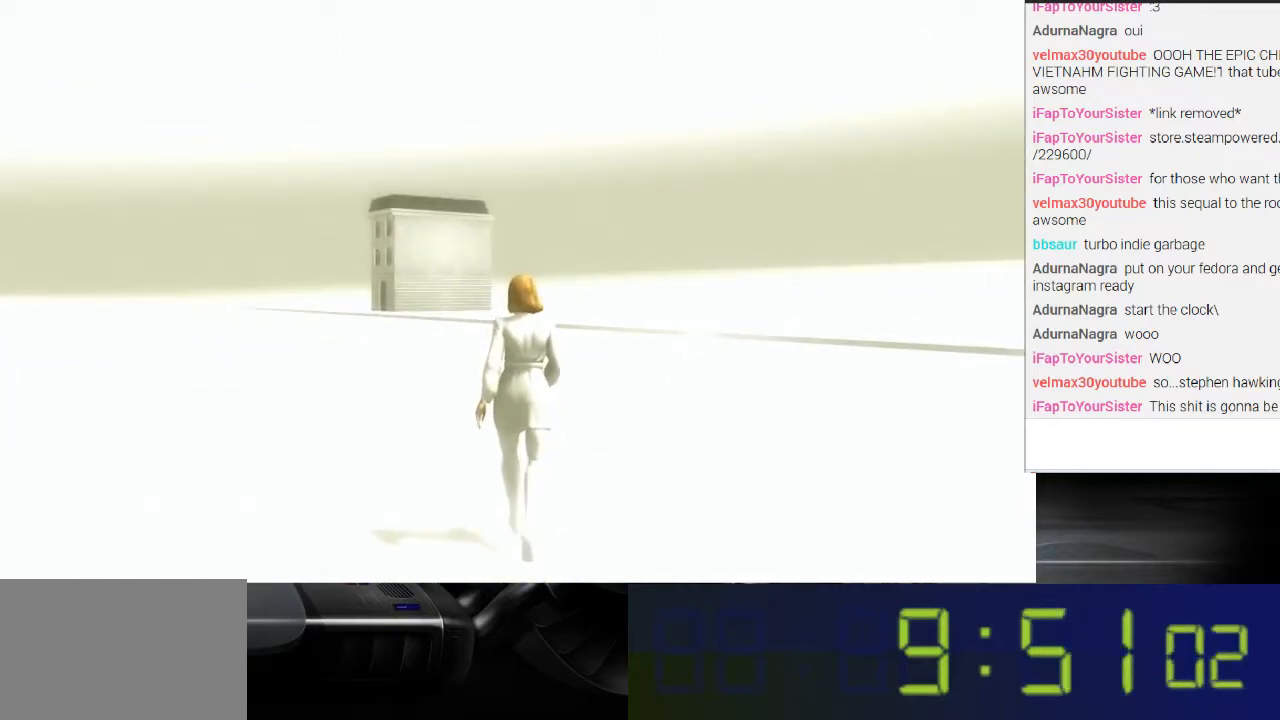
{"buttons": [], "left_stick": "up", "right_stick": "center", "events": []}
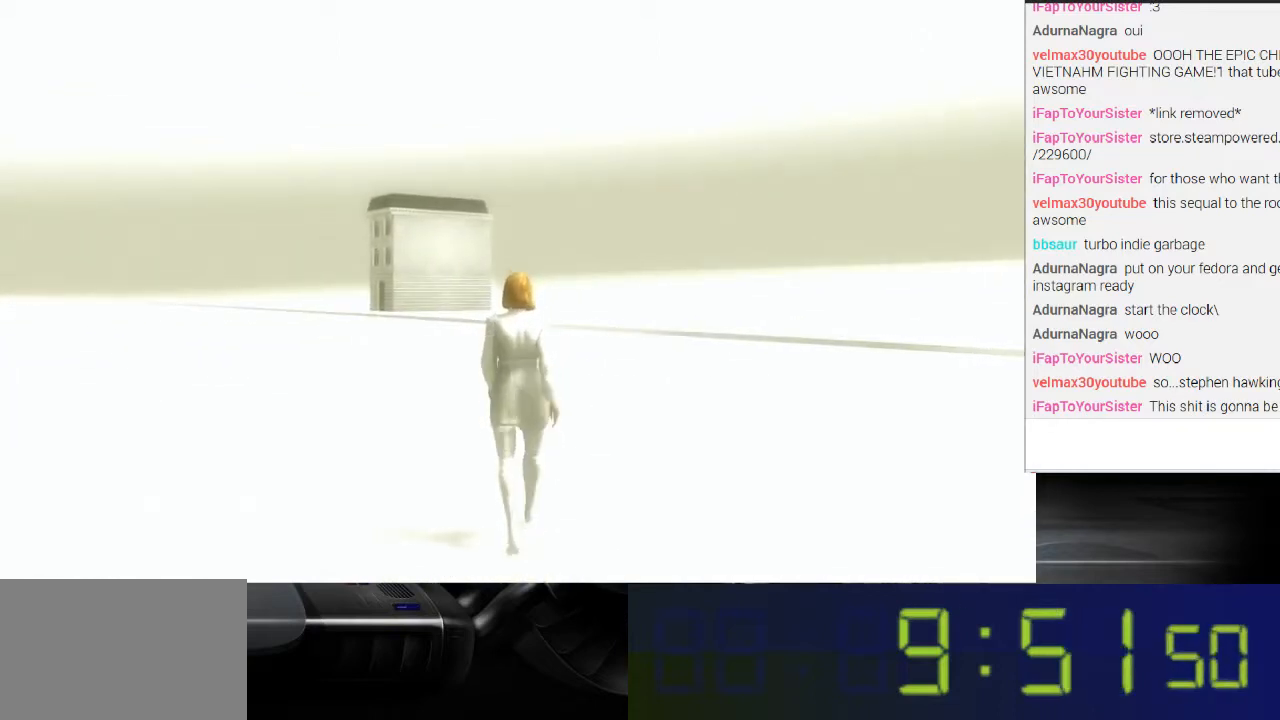
{"buttons": [], "left_stick": "up", "right_stick": "left", "events": [[467, "right_stick", "left"]]}
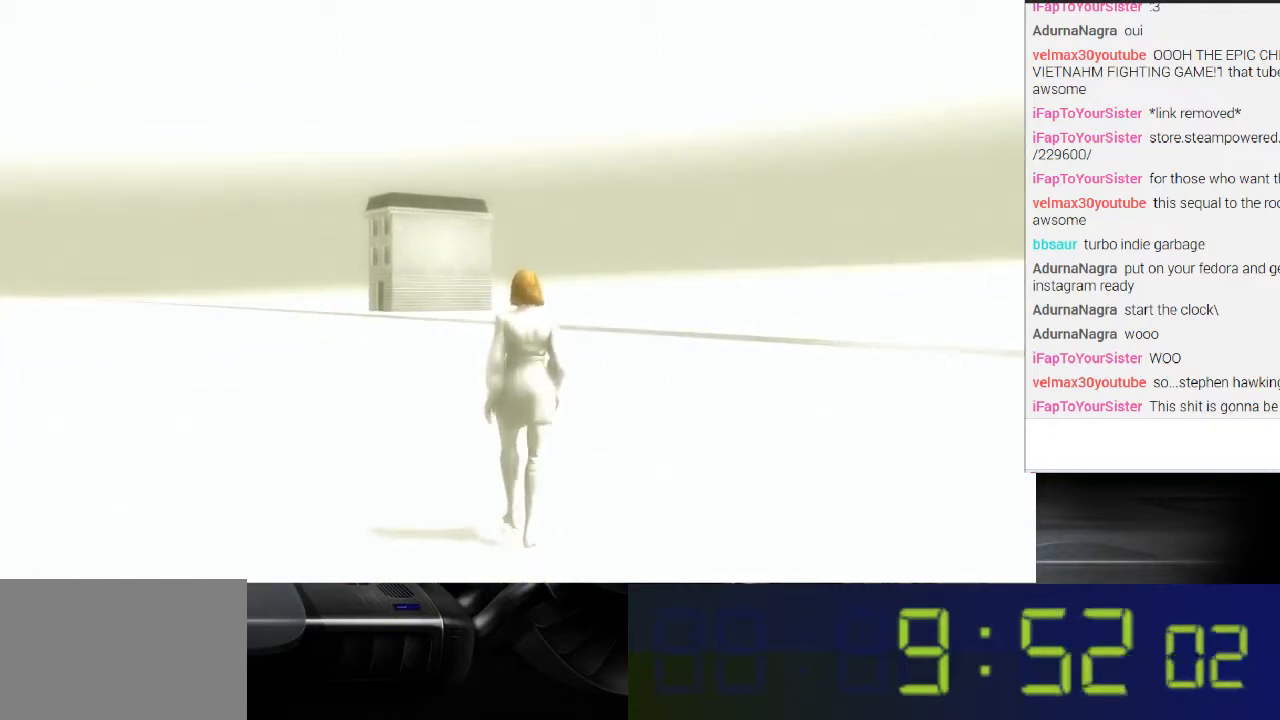
{"buttons": [], "left_stick": "up", "right_stick": "center", "events": [[167, "right_stick", "center"]]}
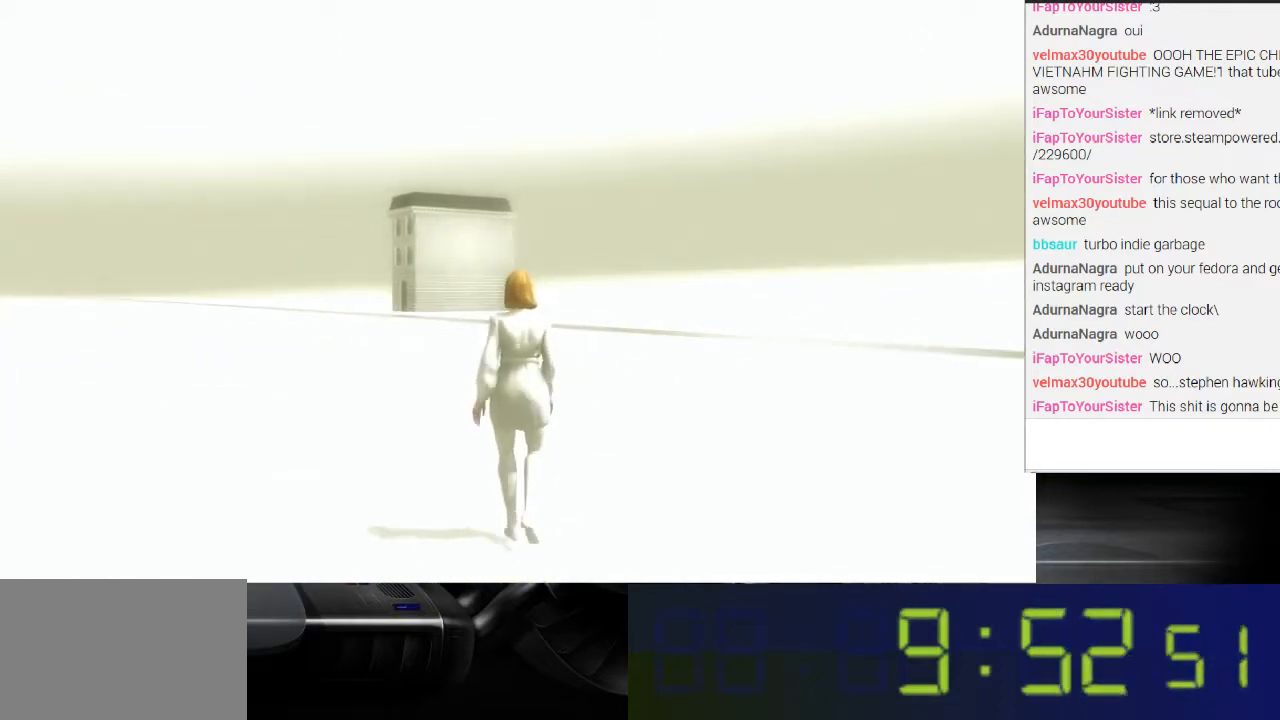
{"buttons": [], "left_stick": "up", "right_stick": "center", "events": []}
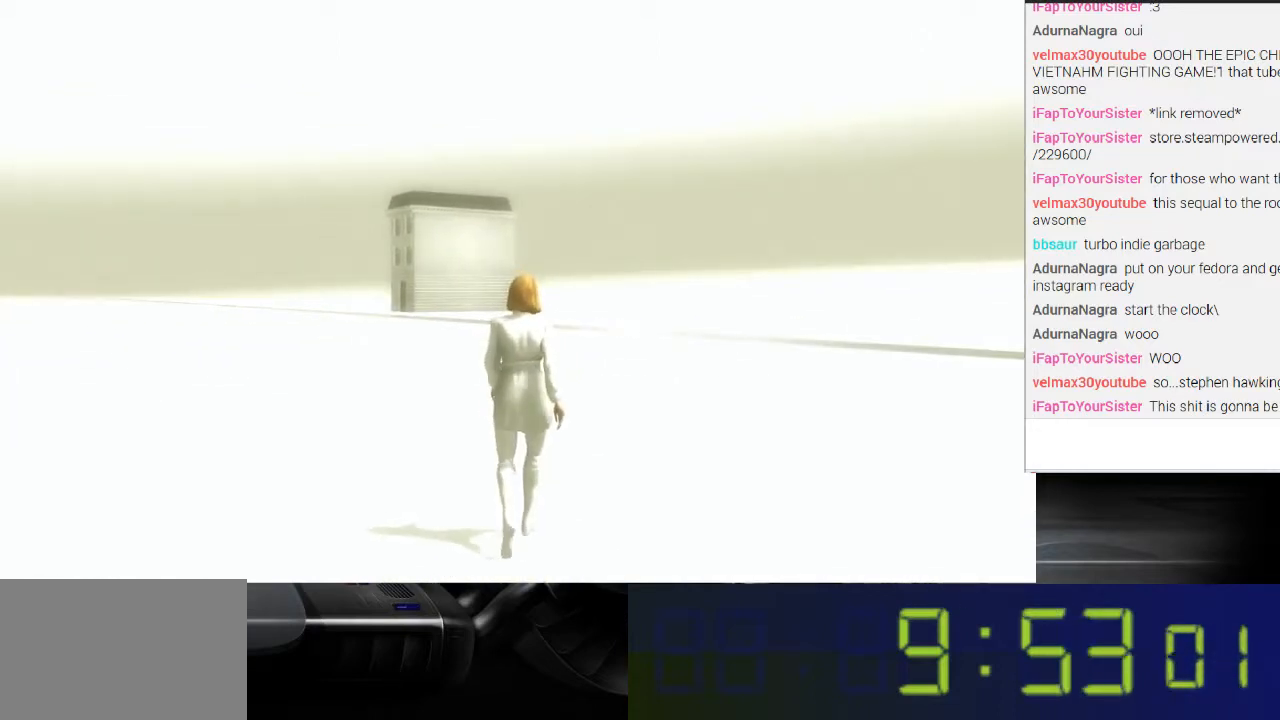
{"buttons": [], "left_stick": "up", "right_stick": "center", "events": []}
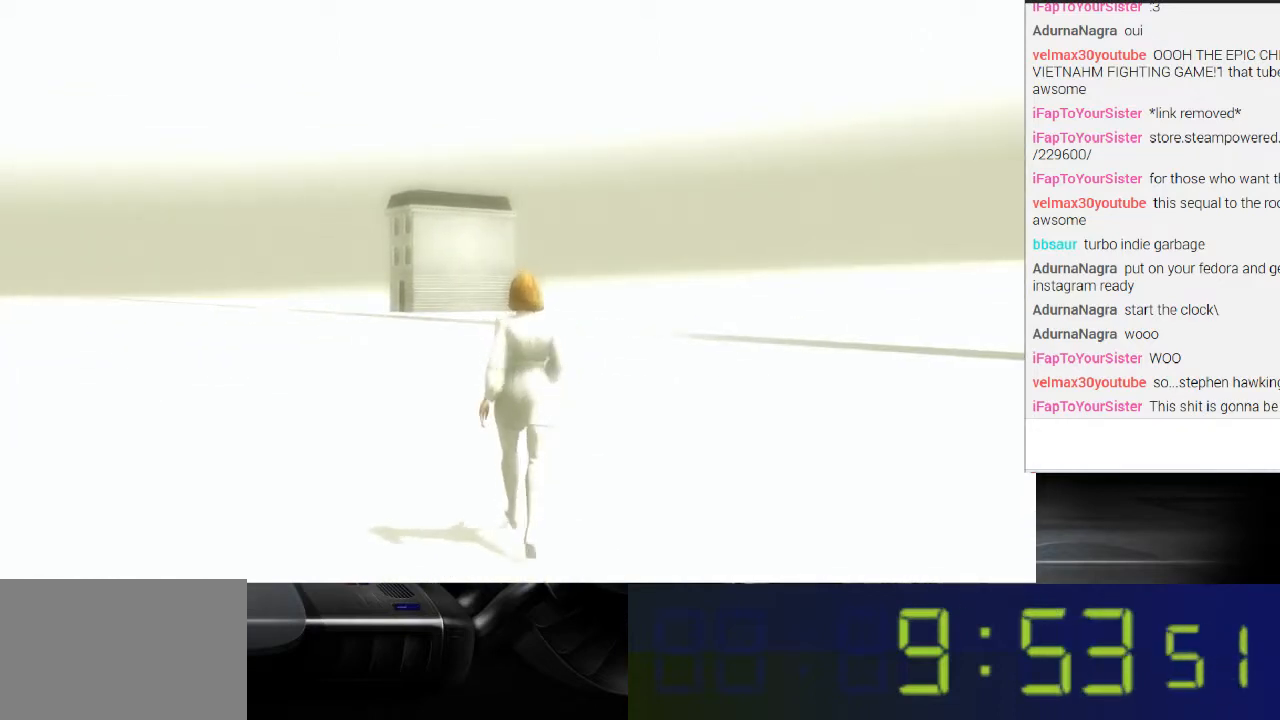
{"buttons": [], "left_stick": "up", "right_stick": "center", "events": []}
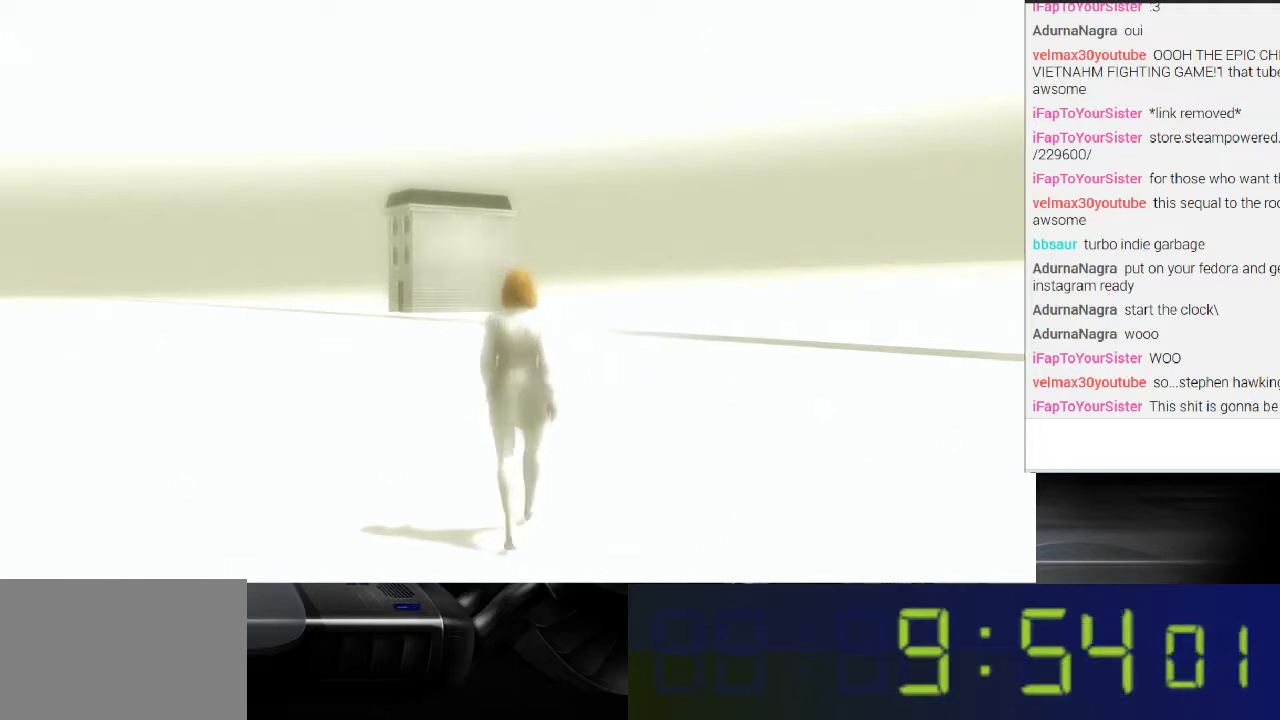
{"buttons": [], "left_stick": "up", "right_stick": "center", "events": []}
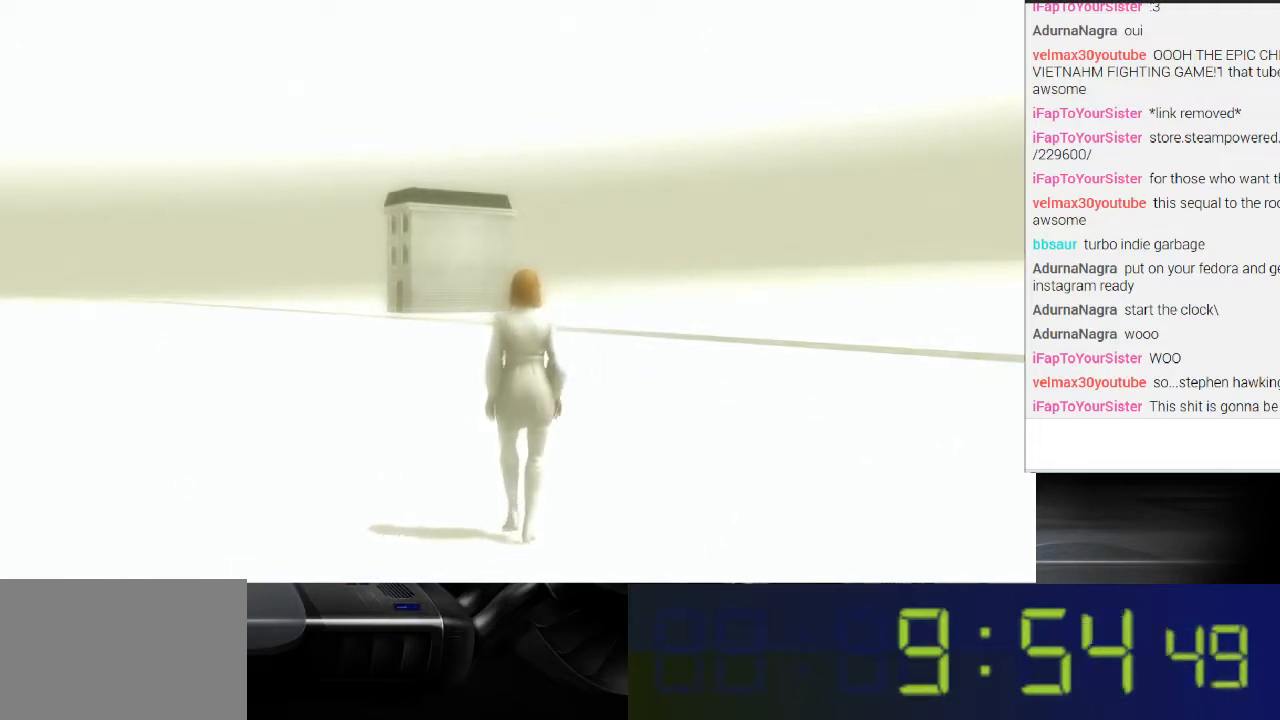
{"buttons": [], "left_stick": "up", "right_stick": "center", "events": []}
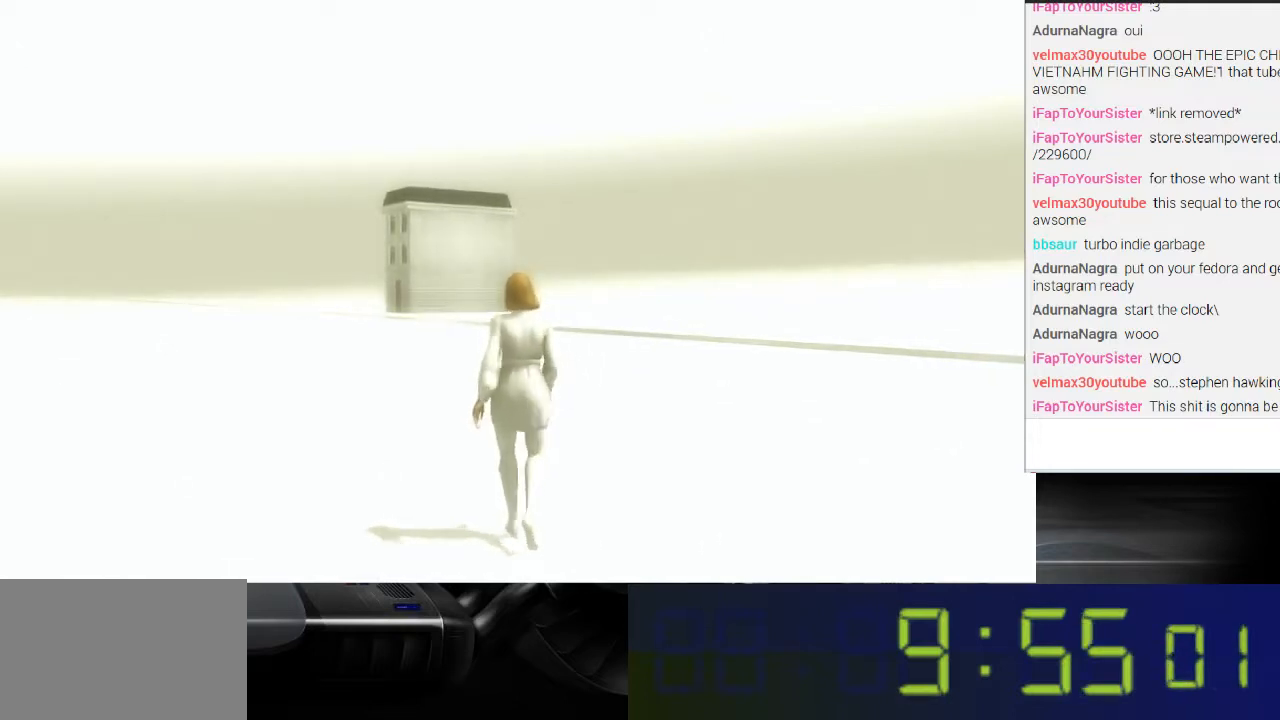
{"buttons": [], "left_stick": "up", "right_stick": "center", "events": [[133, "right_stick", "left"], [367, "right_stick", "center"]]}
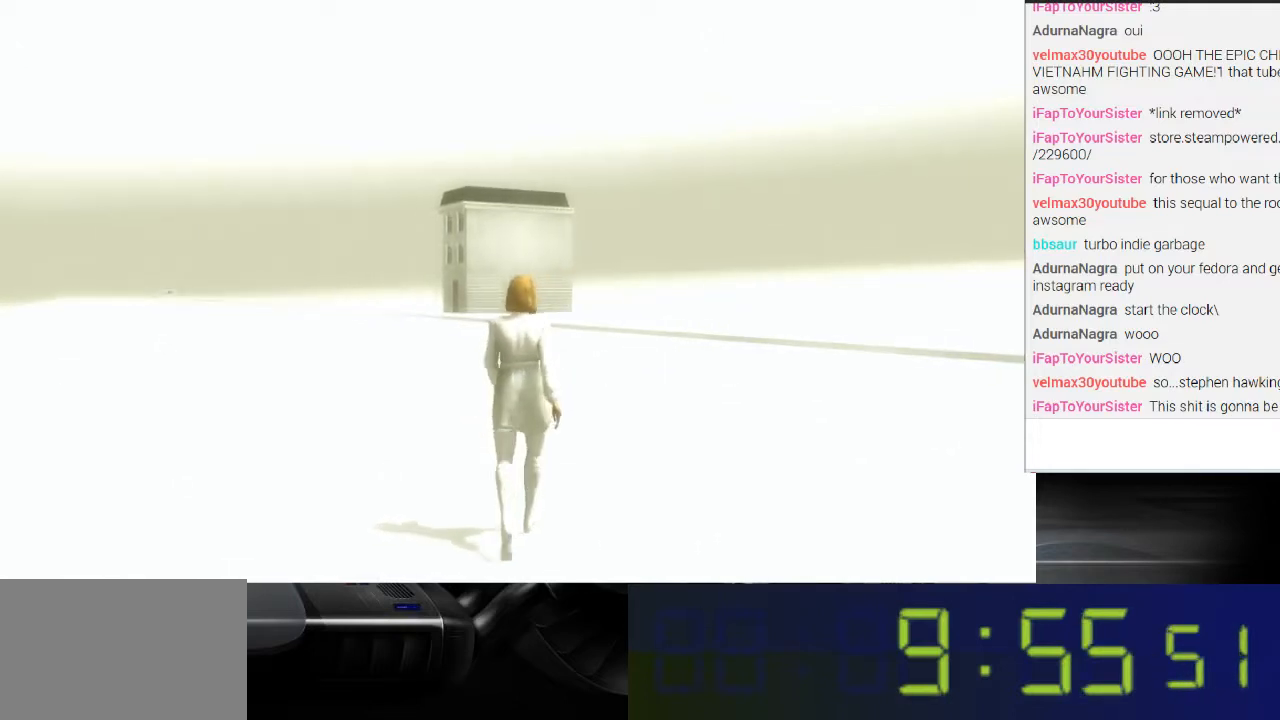
{"buttons": [], "left_stick": "up", "right_stick": "center", "events": []}
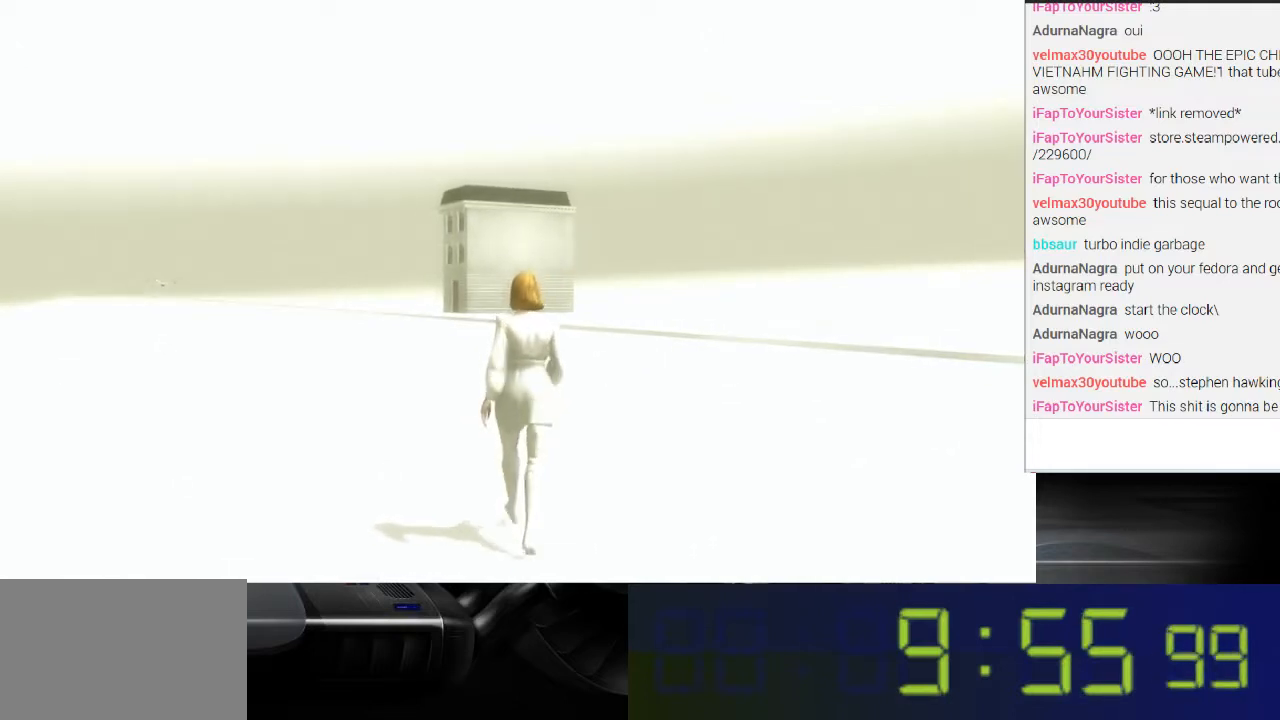
{"buttons": [], "left_stick": "up", "right_stick": "center", "events": [[133, "right_stick", "left"], [367, "right_stick", "center"]]}
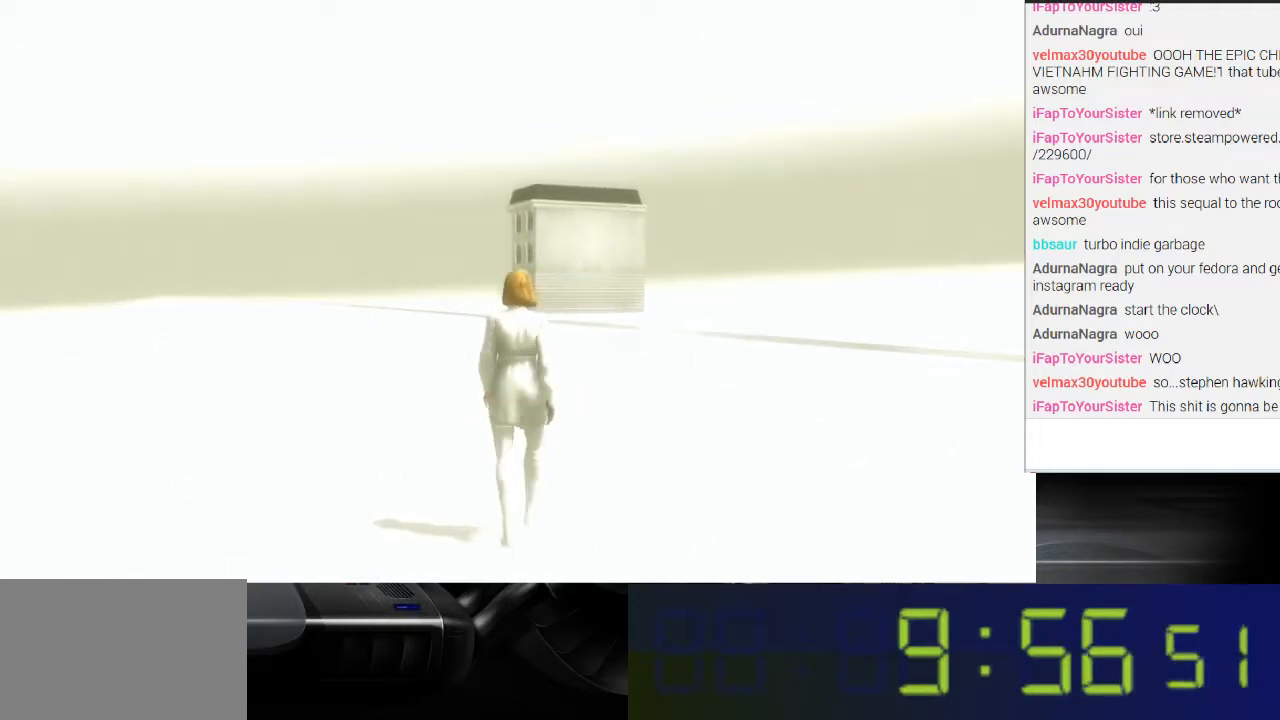
{"buttons": [], "left_stick": "up", "right_stick": "center", "events": []}
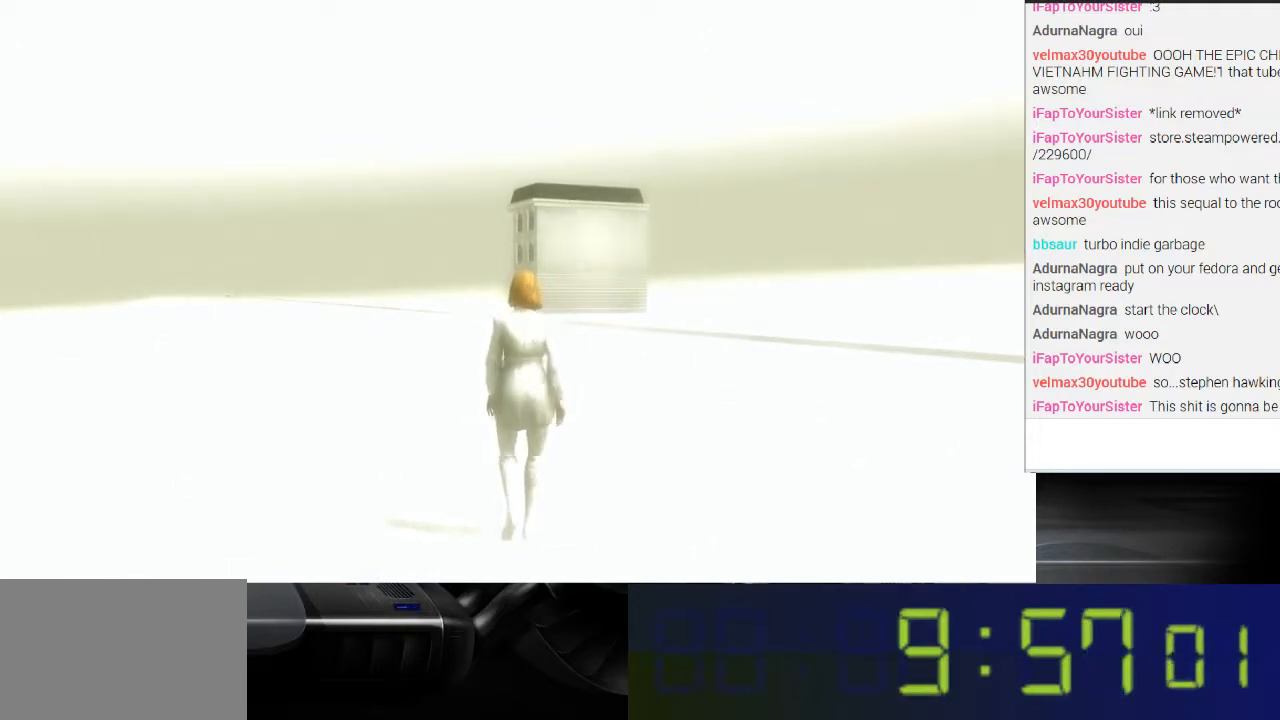
{"buttons": [], "left_stick": "up", "right_stick": "center", "events": []}
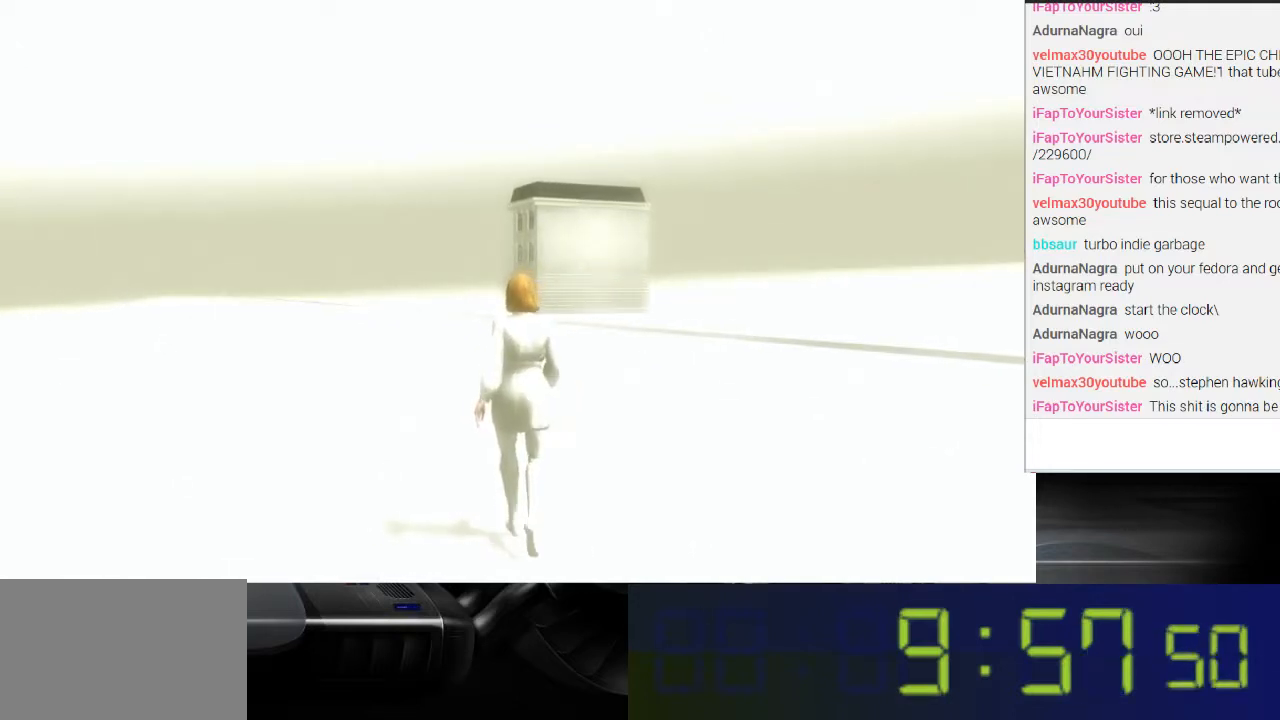
{"buttons": [], "left_stick": "up", "right_stick": "center", "events": []}
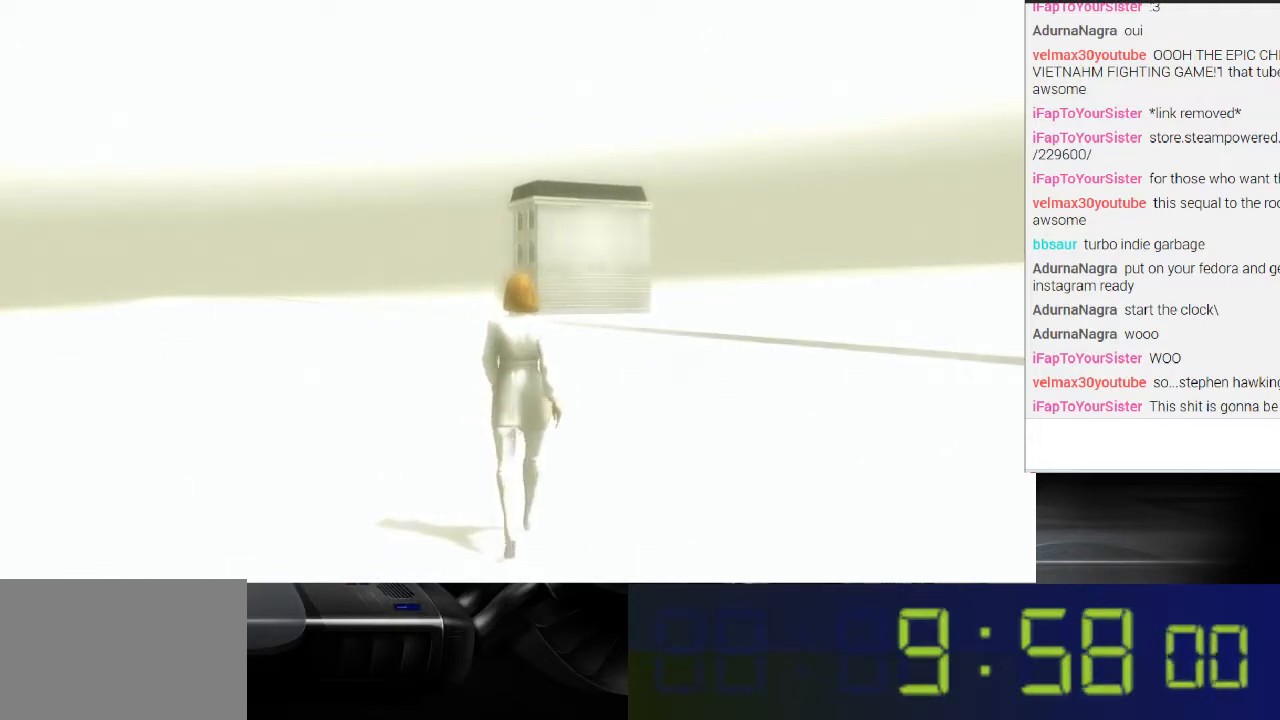
{"buttons": [], "left_stick": "up", "right_stick": "center", "events": []}
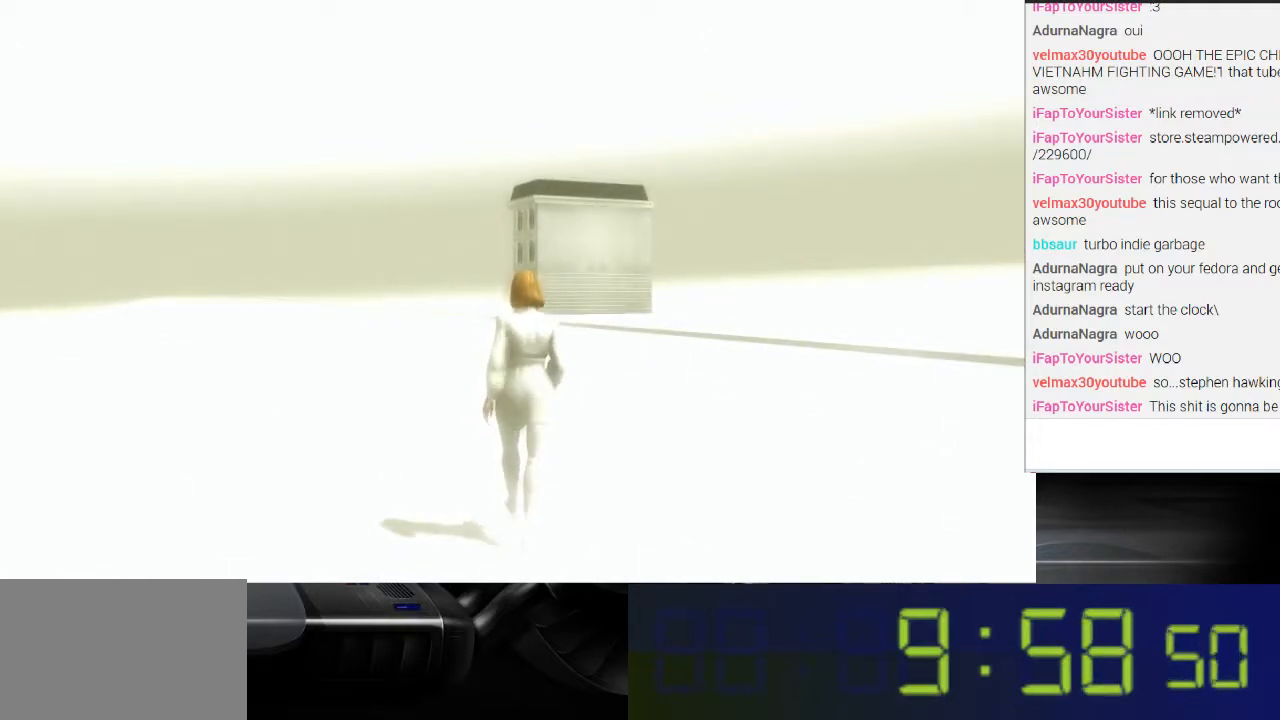
{"buttons": [], "left_stick": "up", "right_stick": "center", "events": []}
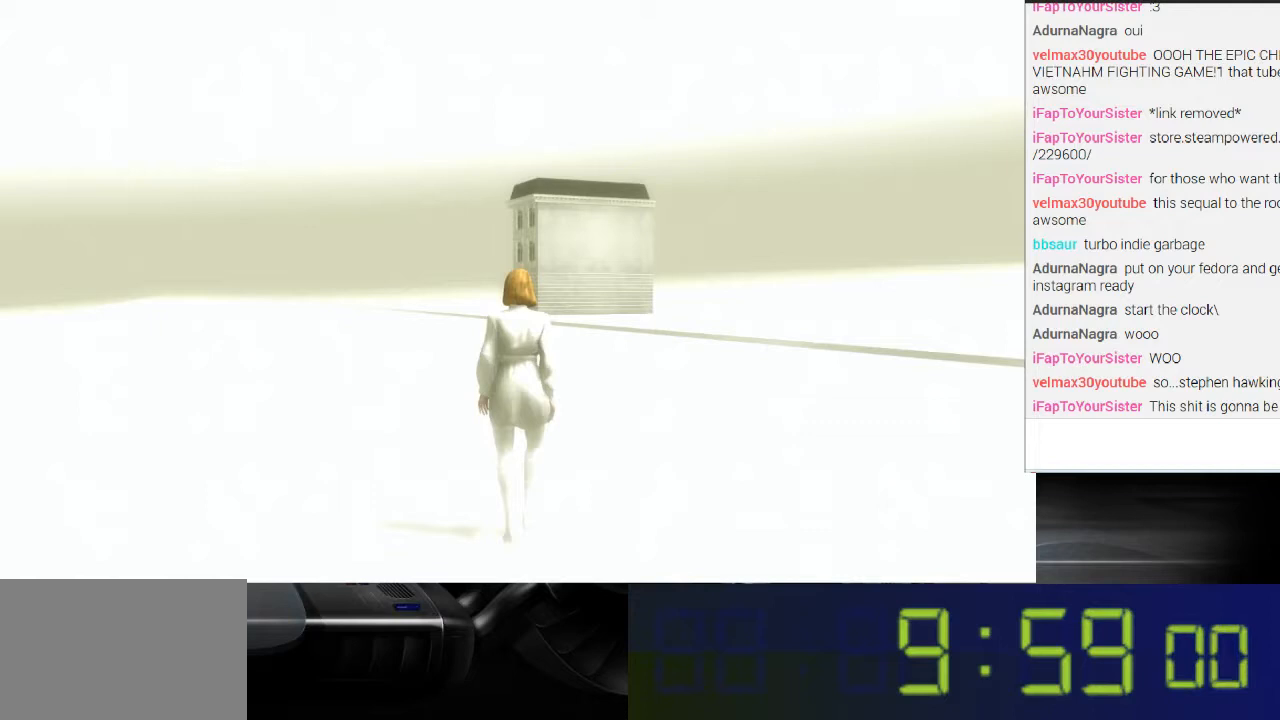
{"buttons": [], "left_stick": "up", "right_stick": "center", "events": []}
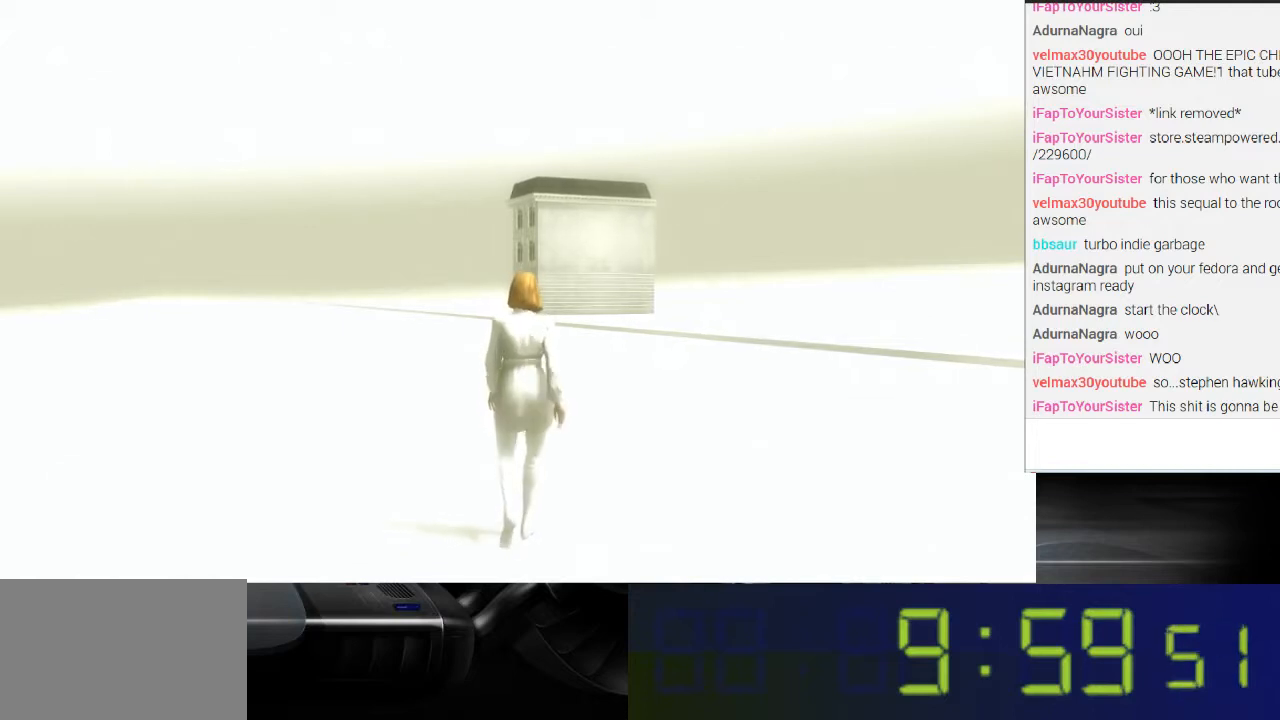
{"buttons": [], "left_stick": "up", "right_stick": "center", "events": []}
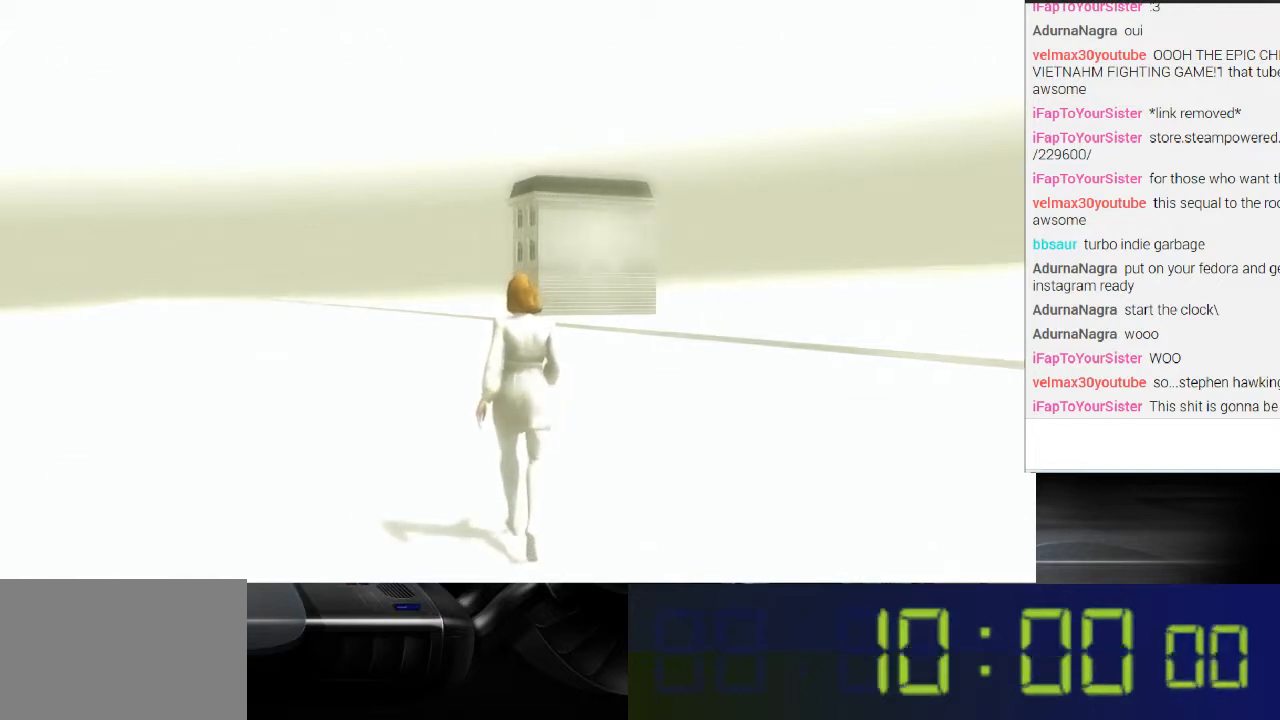
{"buttons": [], "left_stick": "up", "right_stick": "center", "events": []}
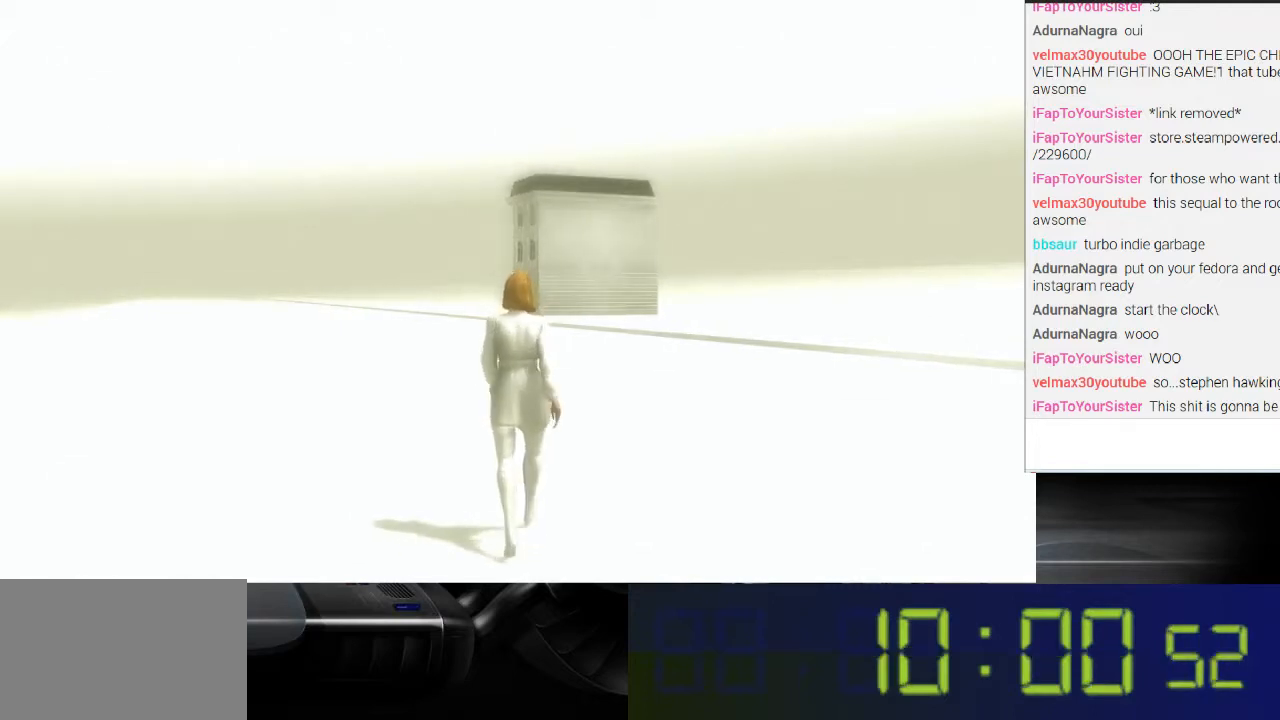
{"buttons": [], "left_stick": "up", "right_stick": "center", "events": []}
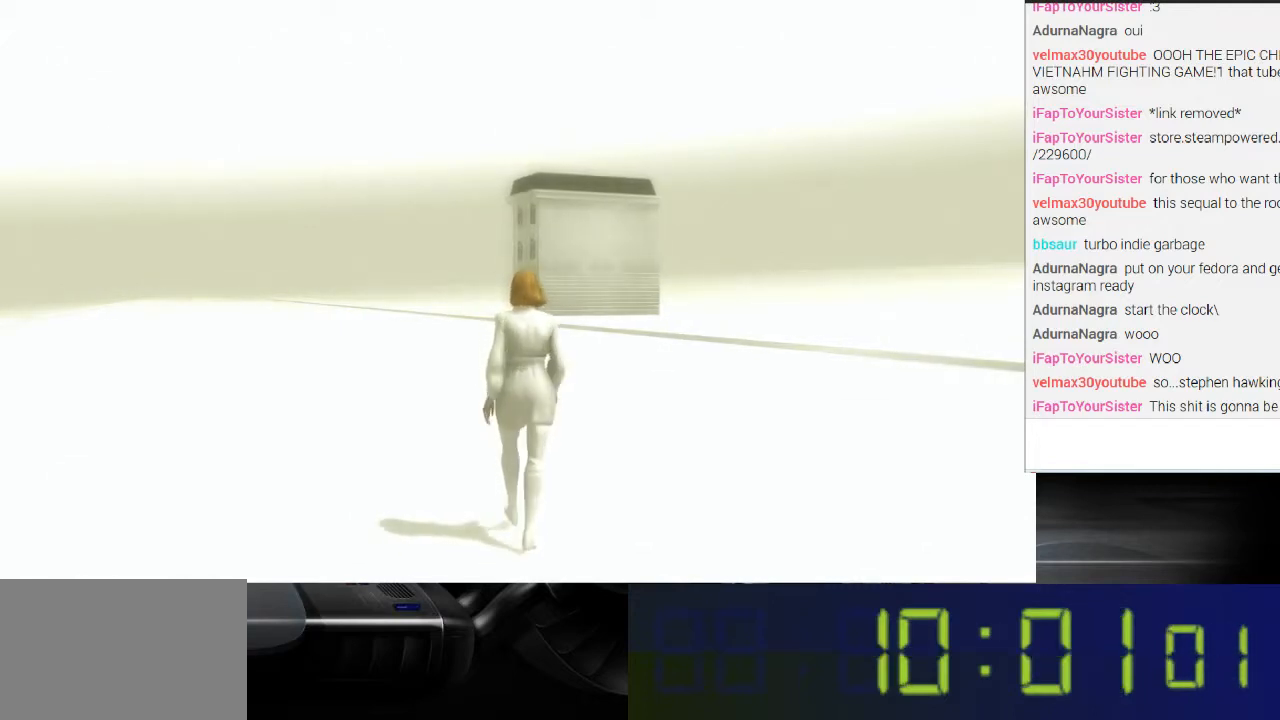
{"buttons": [], "left_stick": "up", "right_stick": "center", "events": []}
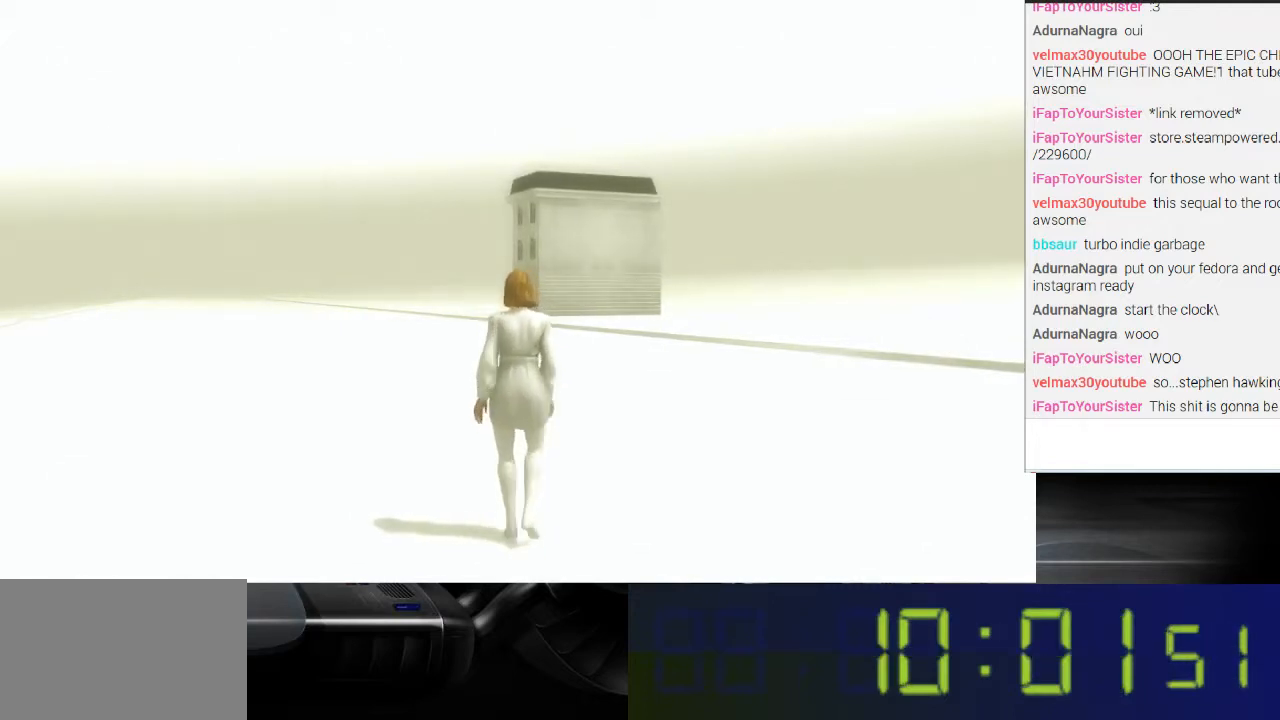
{"buttons": [], "left_stick": "up", "right_stick": "center", "events": []}
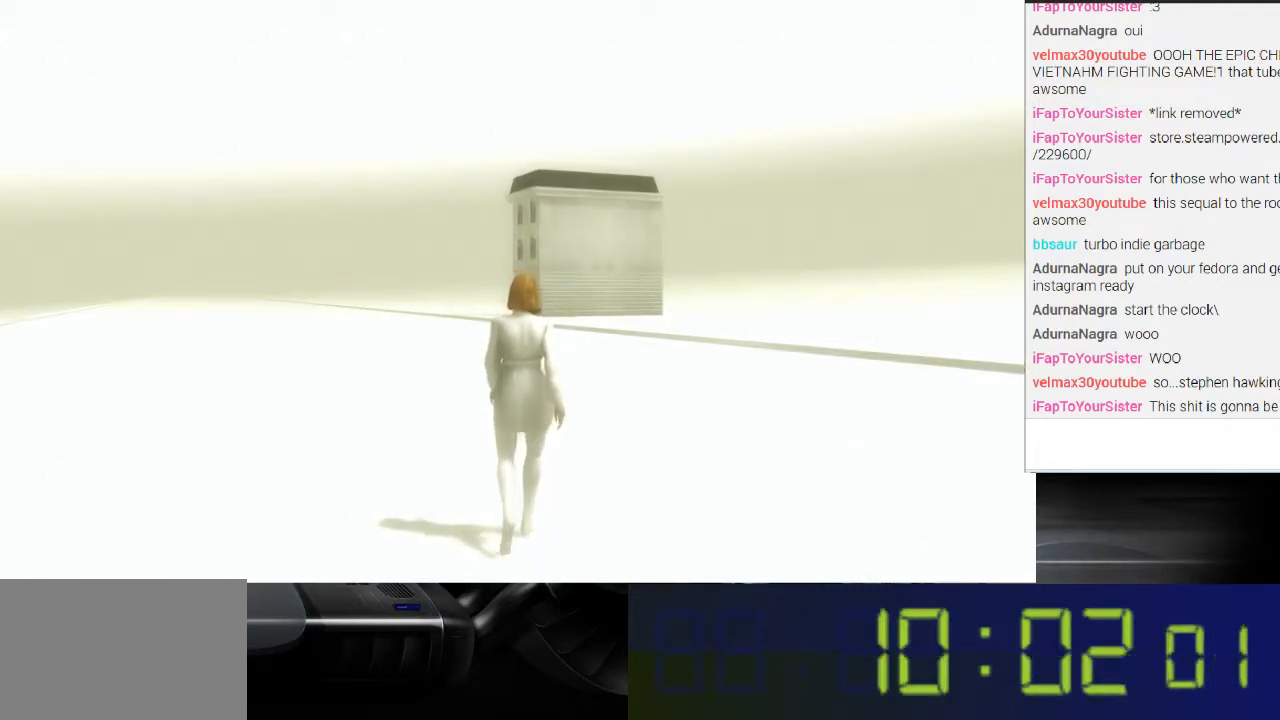
{"buttons": [], "left_stick": "up", "right_stick": "center", "events": []}
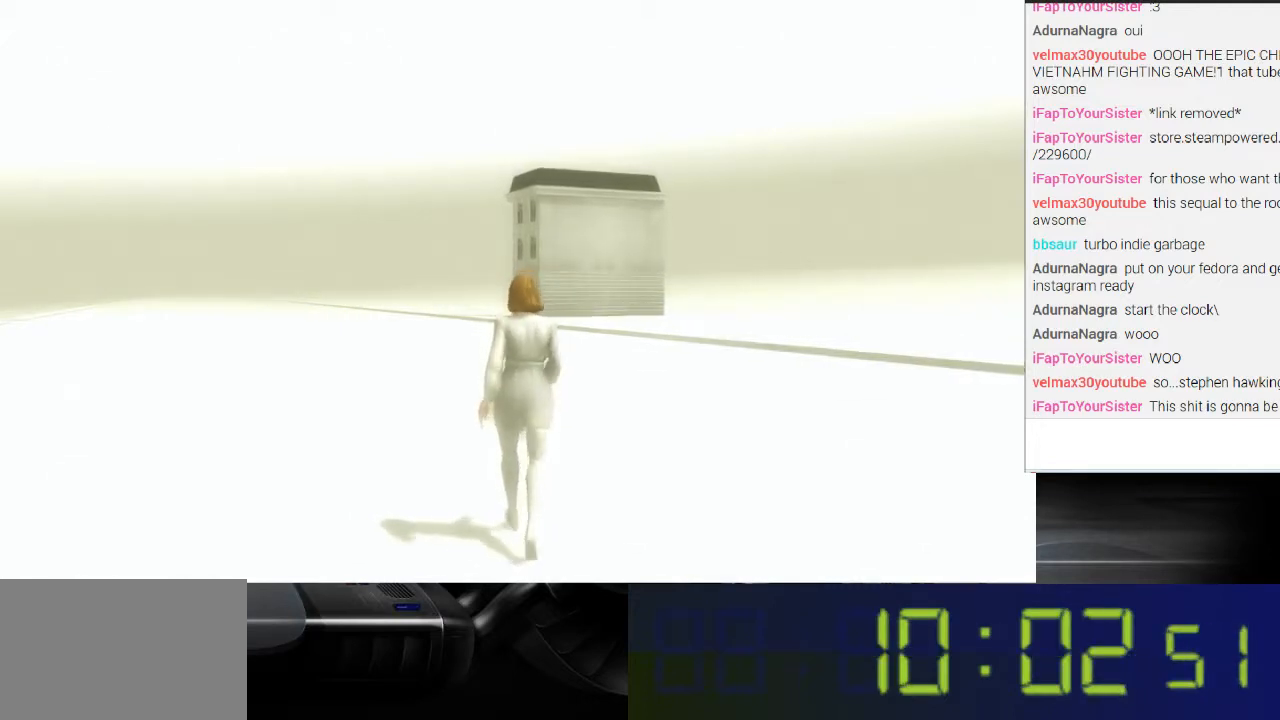
{"buttons": [], "left_stick": "up", "right_stick": "center", "events": []}
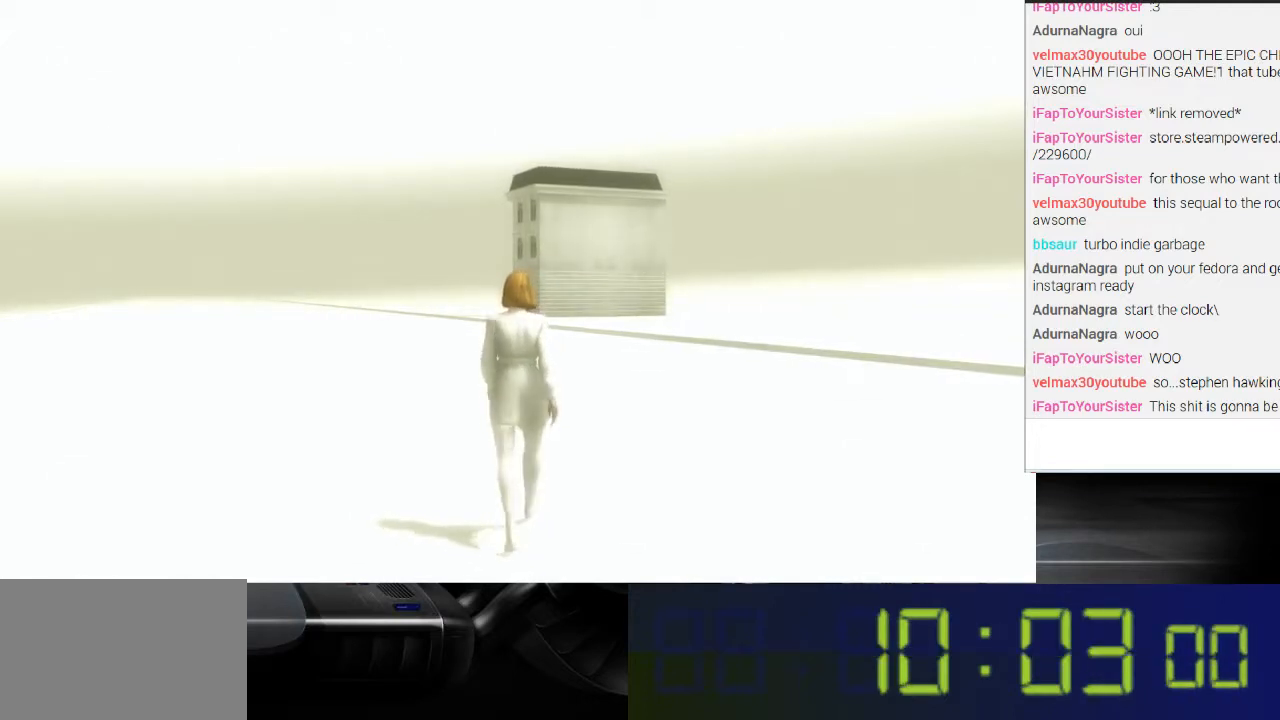
{"buttons": [], "left_stick": "up", "right_stick": "center", "events": []}
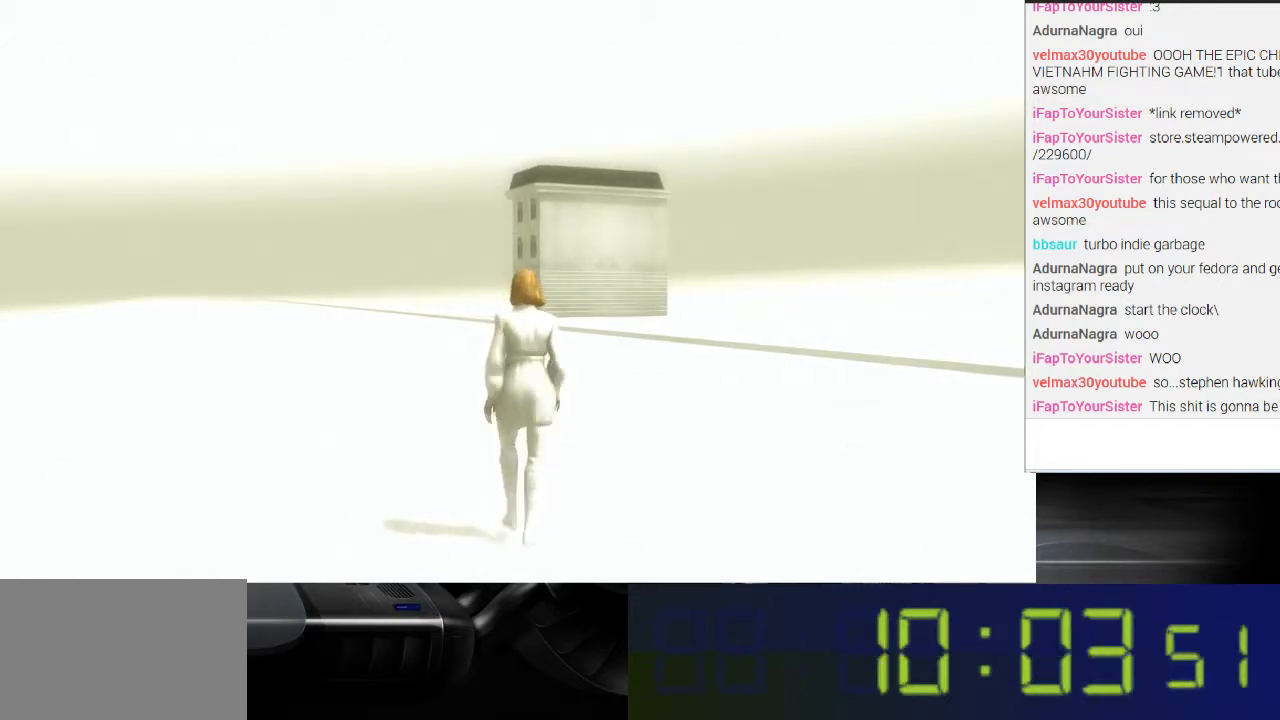
{"buttons": [], "left_stick": "up", "right_stick": "center", "events": []}
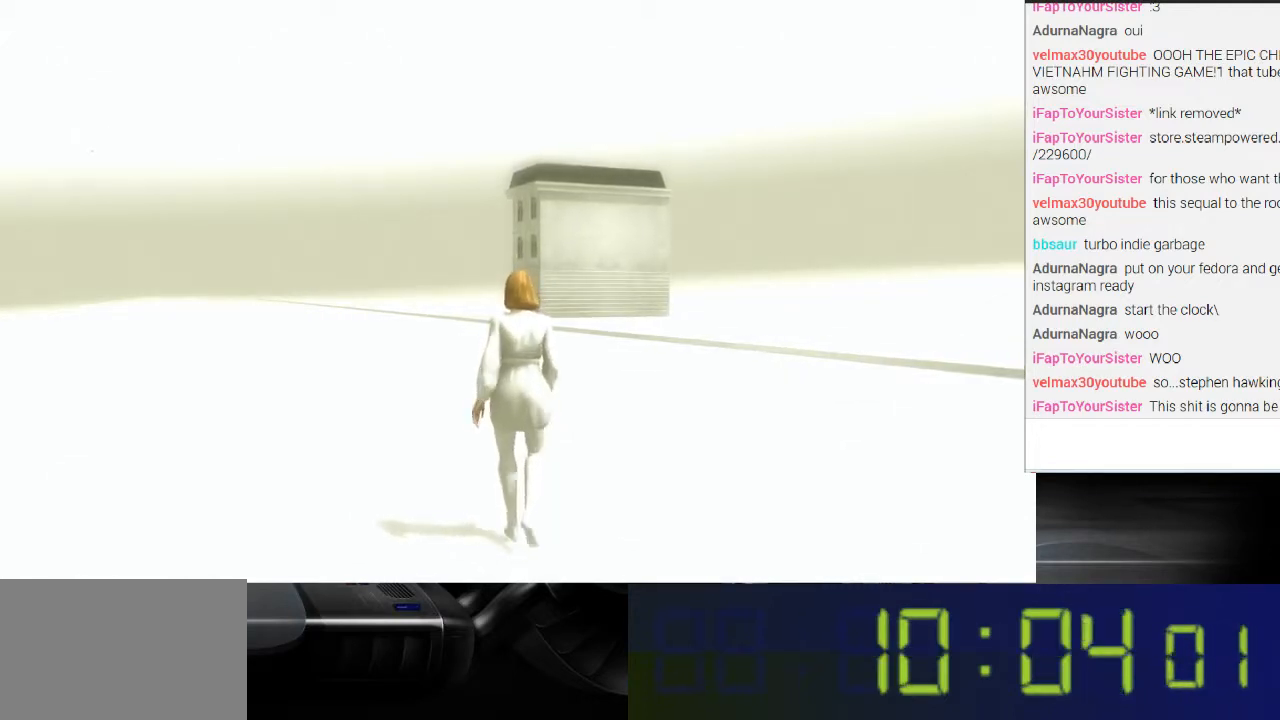
{"buttons": [], "left_stick": "up", "right_stick": "center", "events": []}
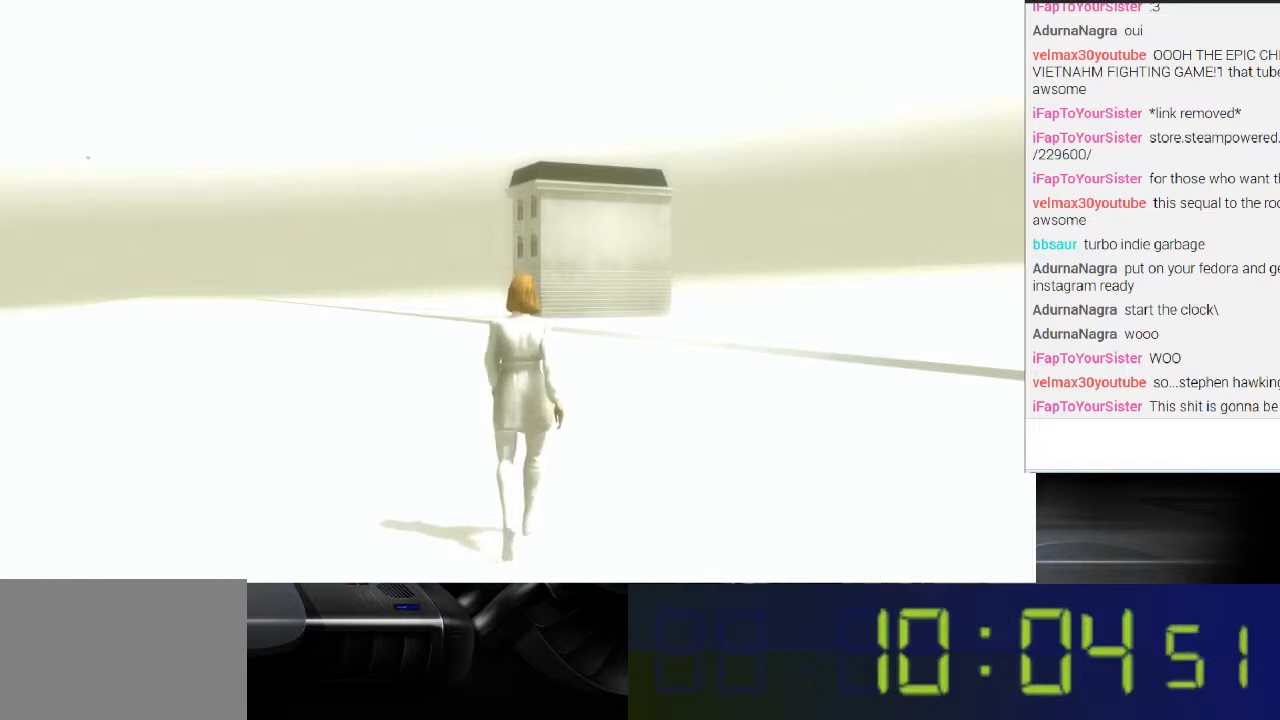
{"buttons": [], "left_stick": "up", "right_stick": "center", "events": []}